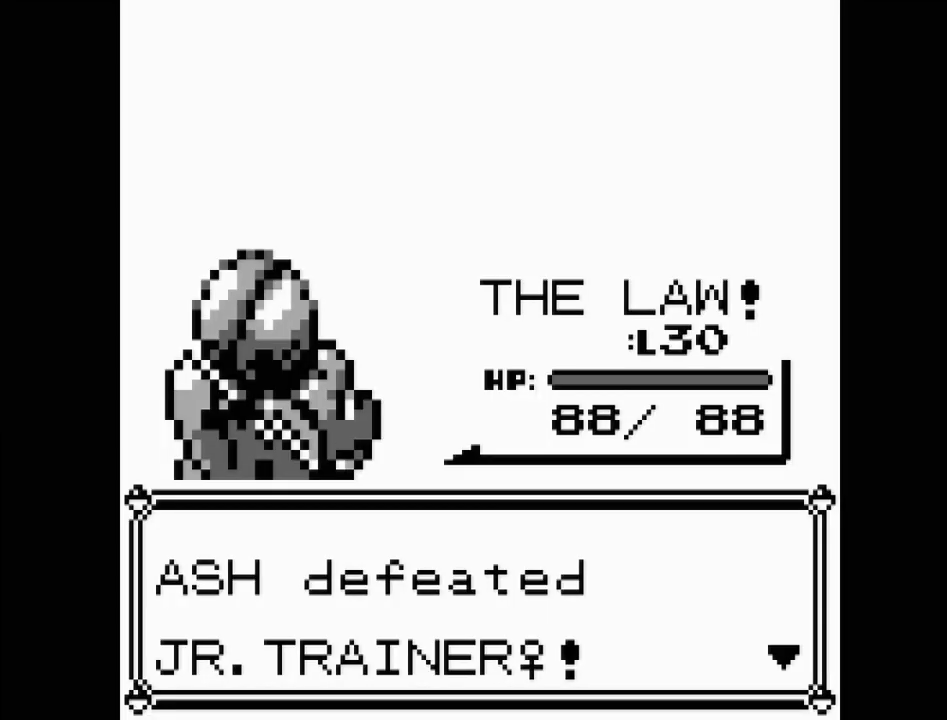
Gameplay with a controller (Nintendo layout); each line is a JSON object with the inputs held at the frame after it. "events" lists button and stick changes between this image and that frame as [ms after this image, input, new state], when the widget could be followed in between. Not read: L3 R3.
{"buttons": [], "events": []}
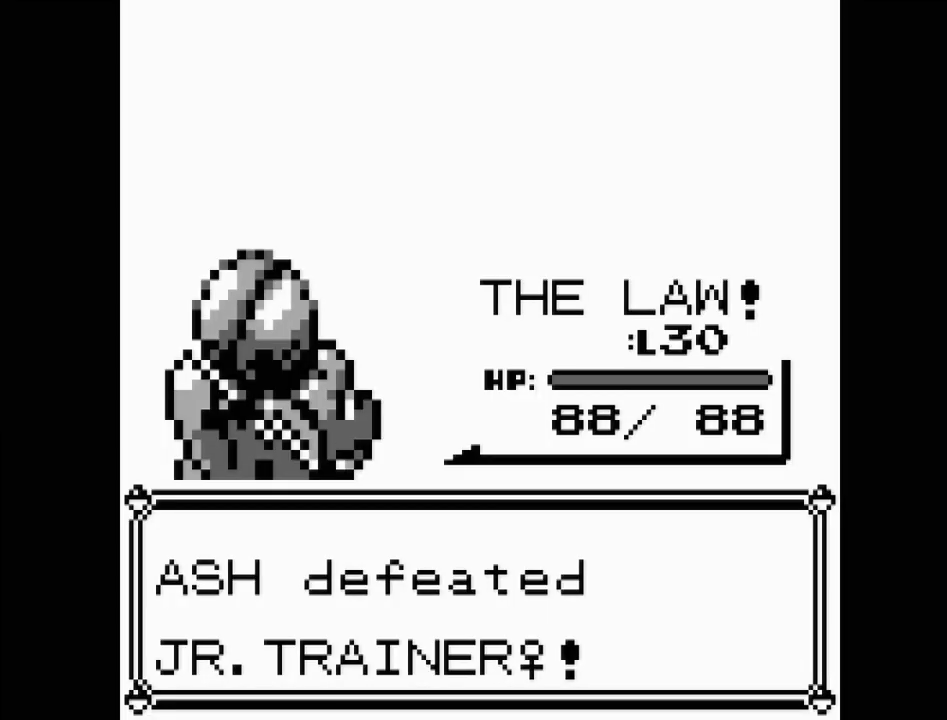
{"buttons": [], "events": [[300, "A", "down"], [433, "A", "up"]]}
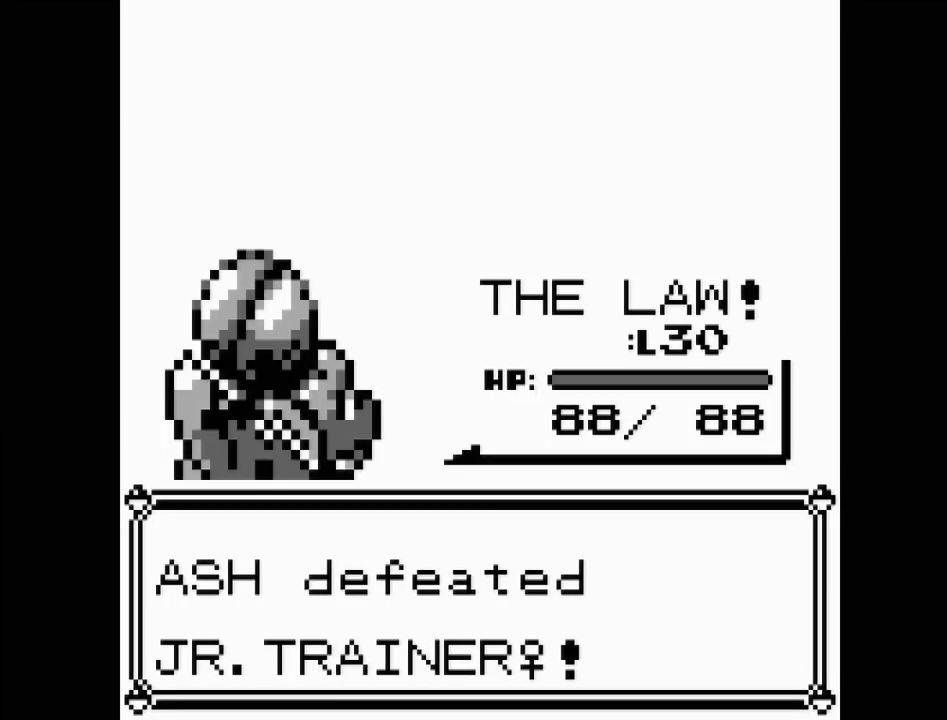
{"buttons": [], "events": []}
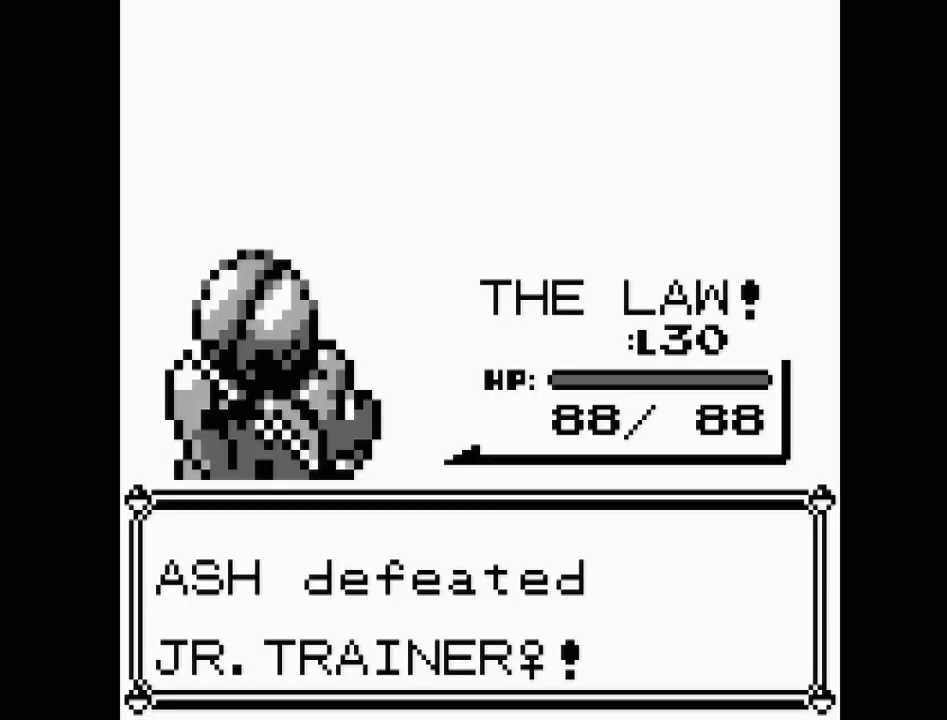
{"buttons": [], "events": []}
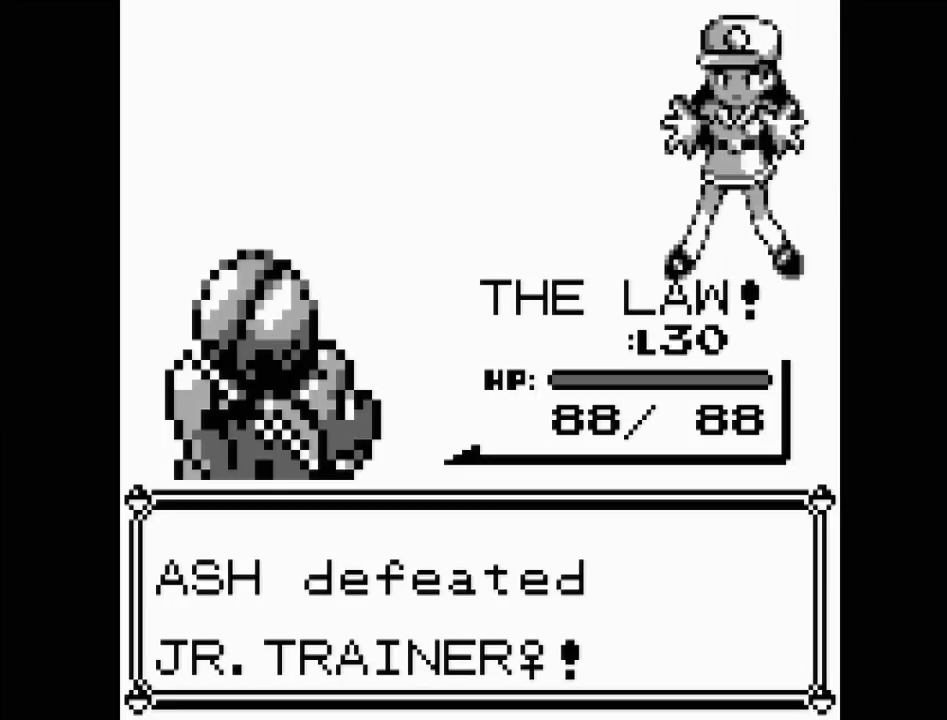
{"buttons": [], "events": []}
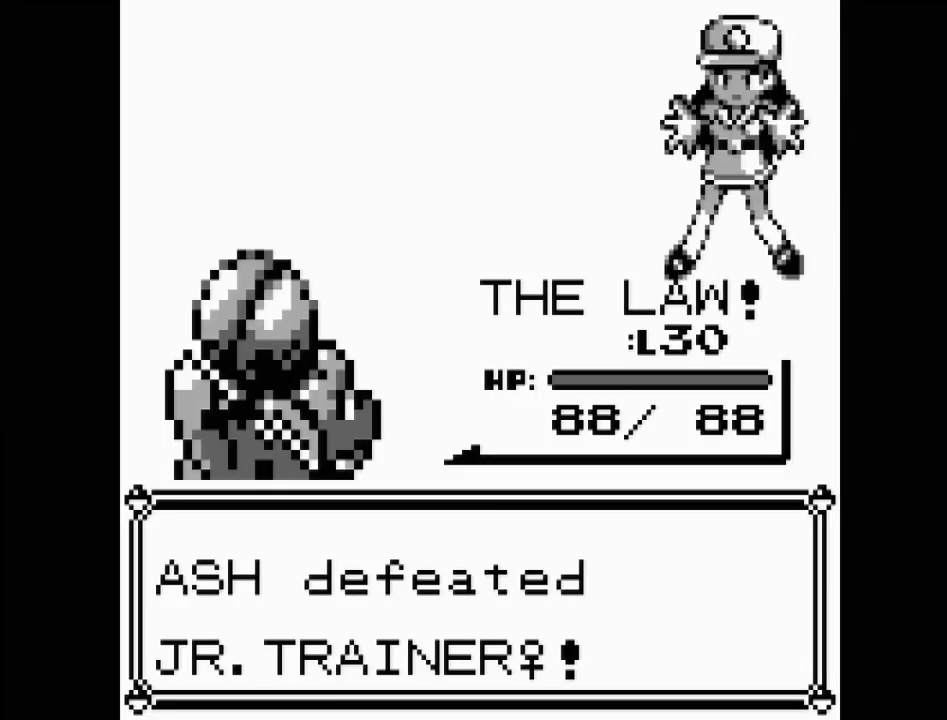
{"buttons": [], "events": []}
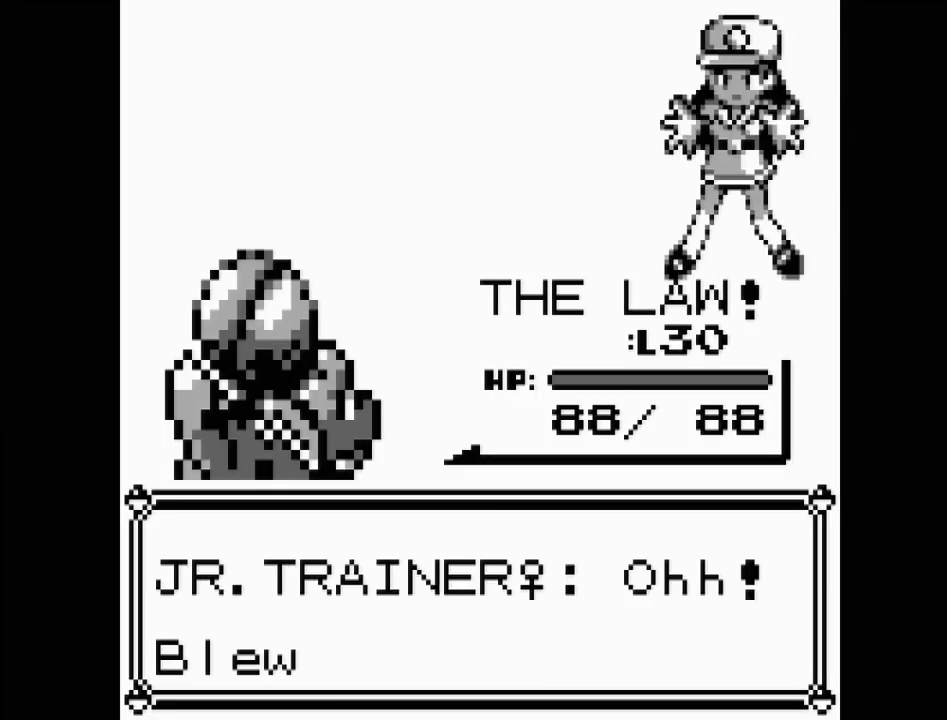
{"buttons": [], "events": []}
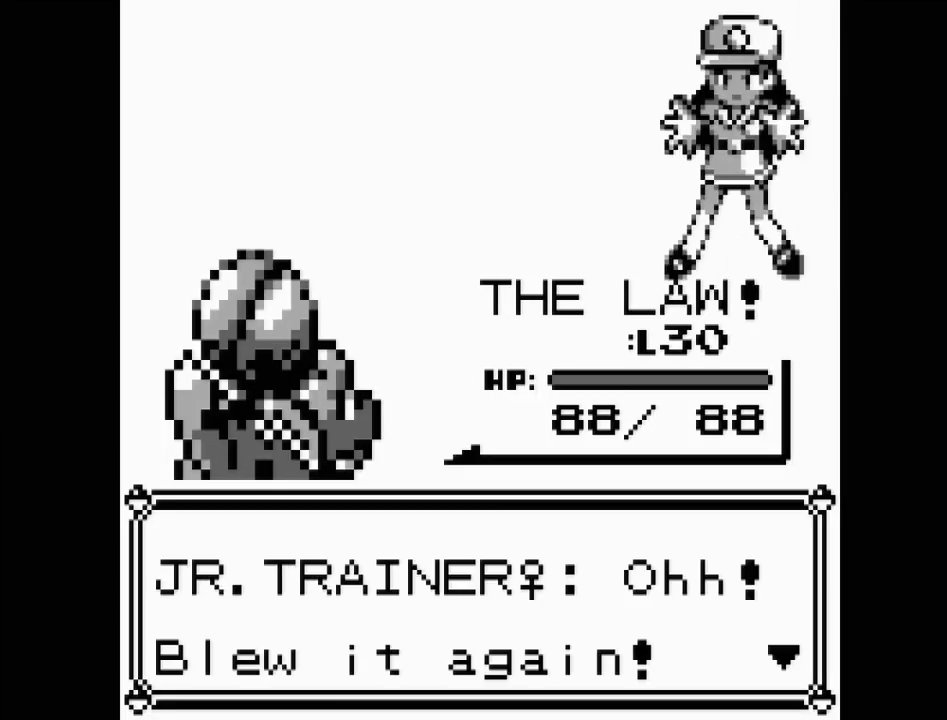
{"buttons": [], "events": [[333, "A", "down"], [450, "A", "up"]]}
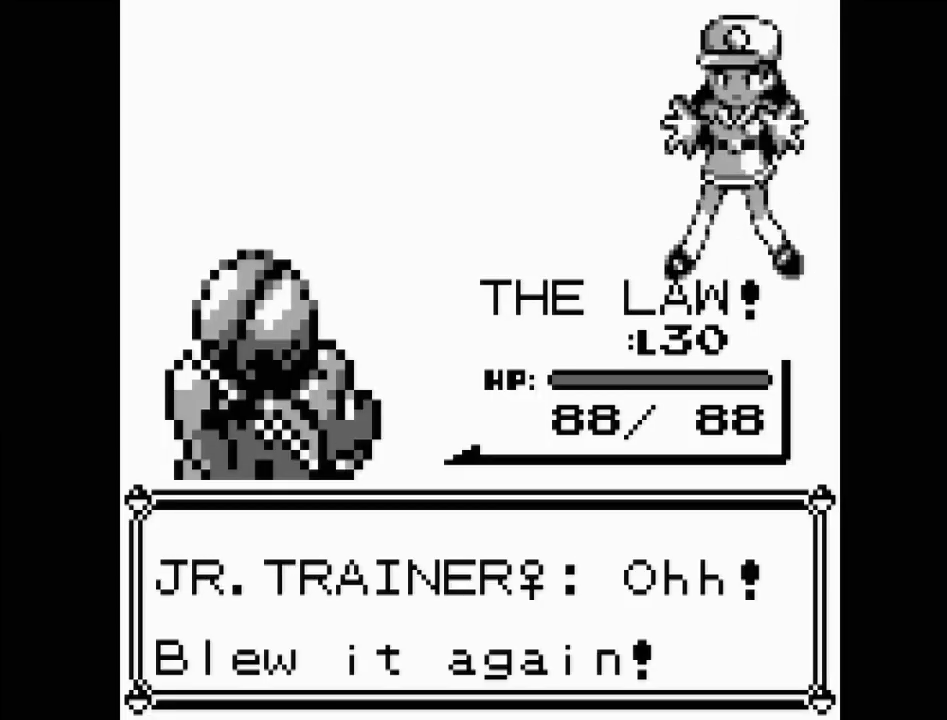
{"buttons": [], "events": []}
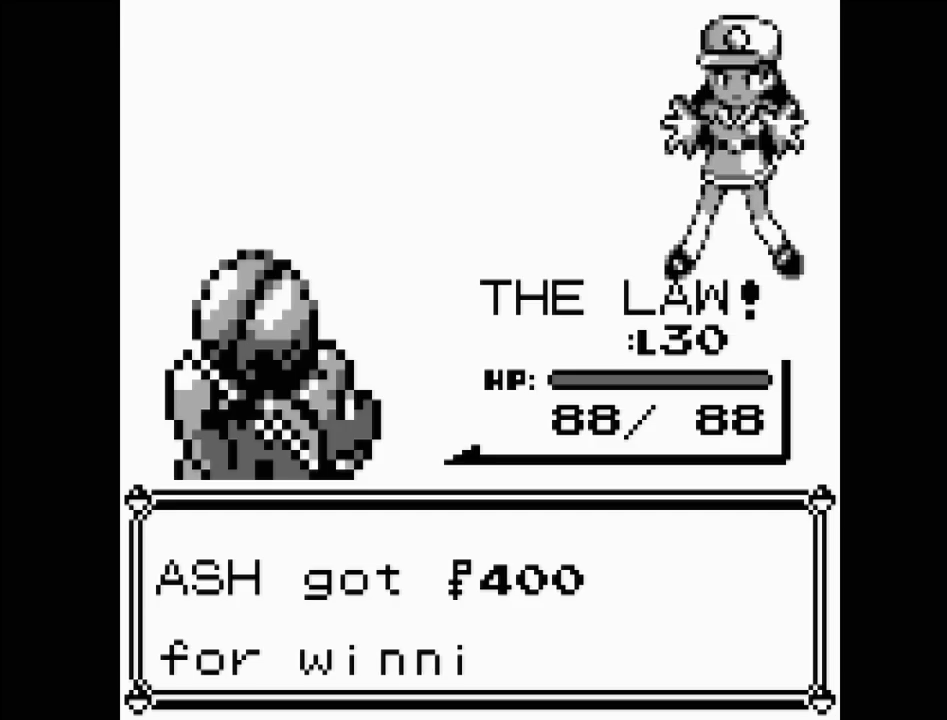
{"buttons": ["A"], "events": [[350, "A", "down"]]}
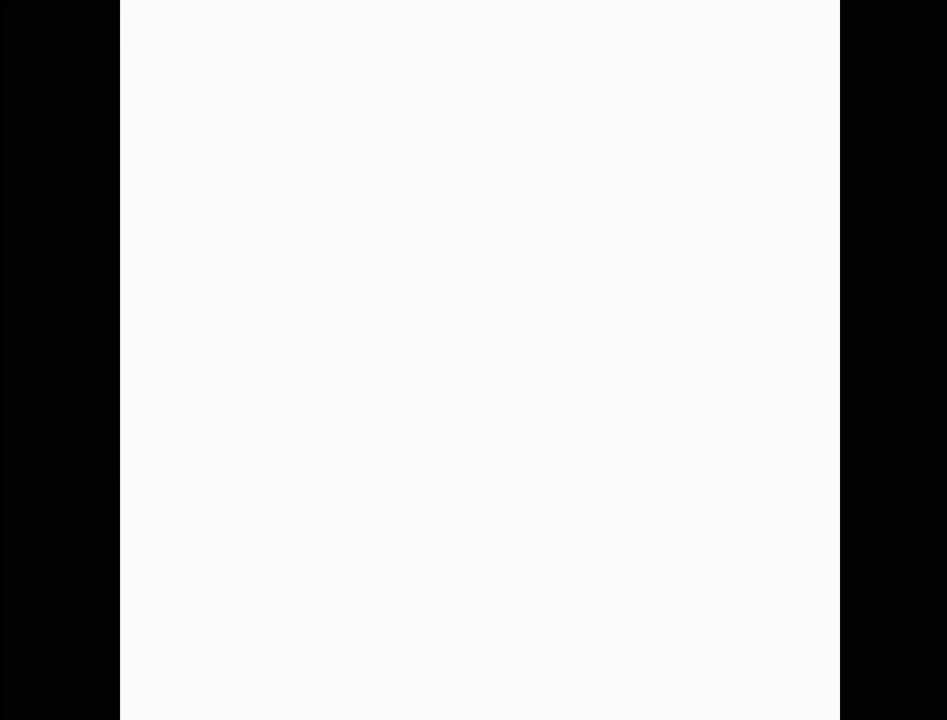
{"buttons": [], "events": [[17, "A", "up"]]}
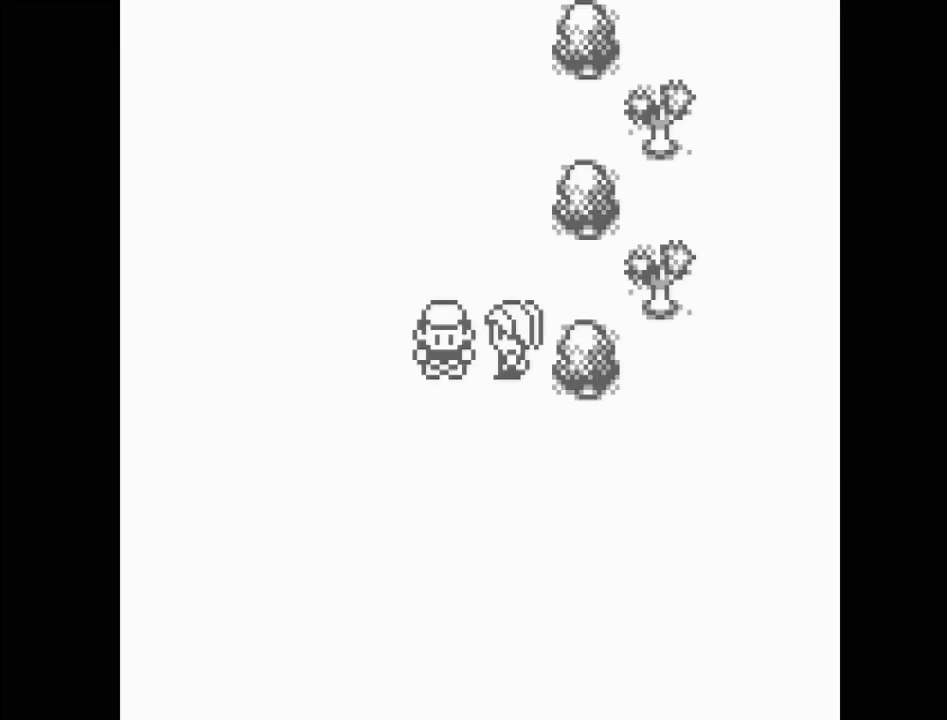
{"buttons": [], "events": []}
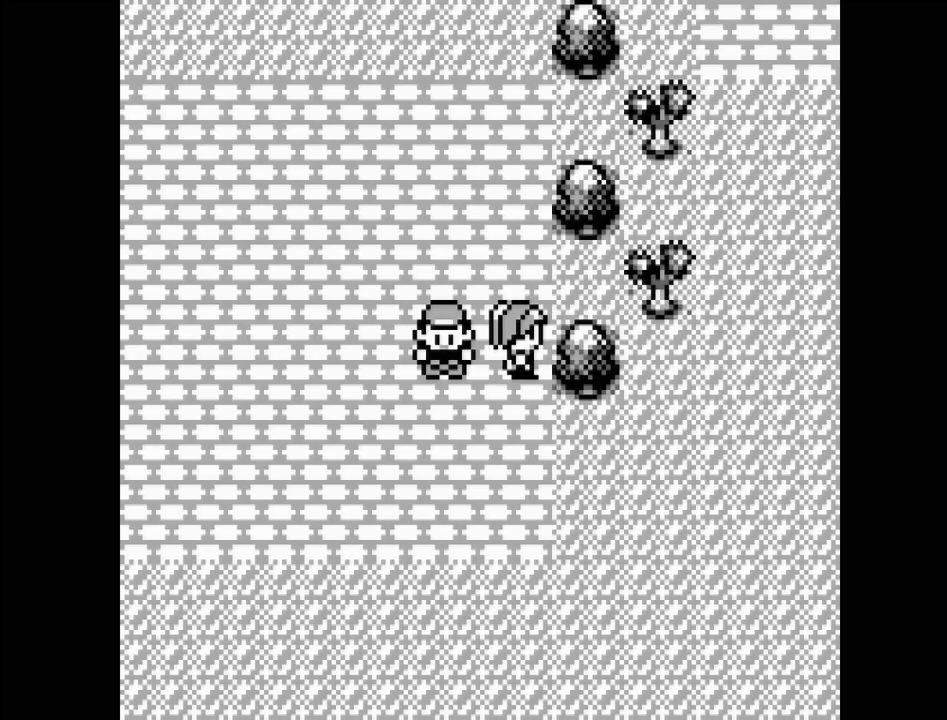
{"buttons": [], "events": [[250, "DPAD_DOWN", "down"], [450, "DPAD_DOWN", "up"]]}
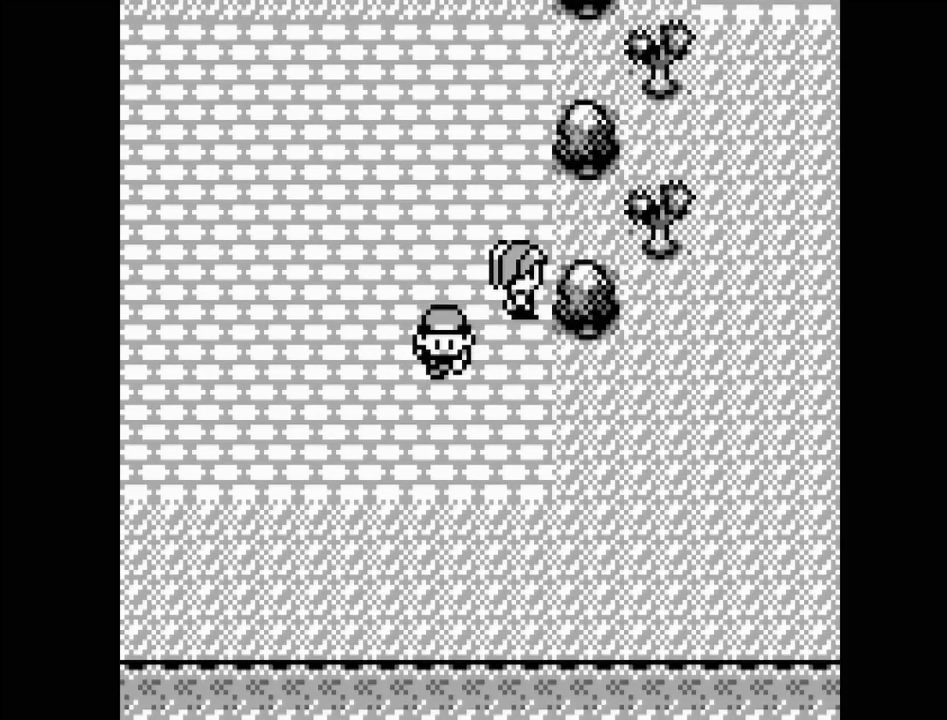
{"buttons": ["DPAD_RIGHT"], "events": [[67, "DPAD_RIGHT", "down"]]}
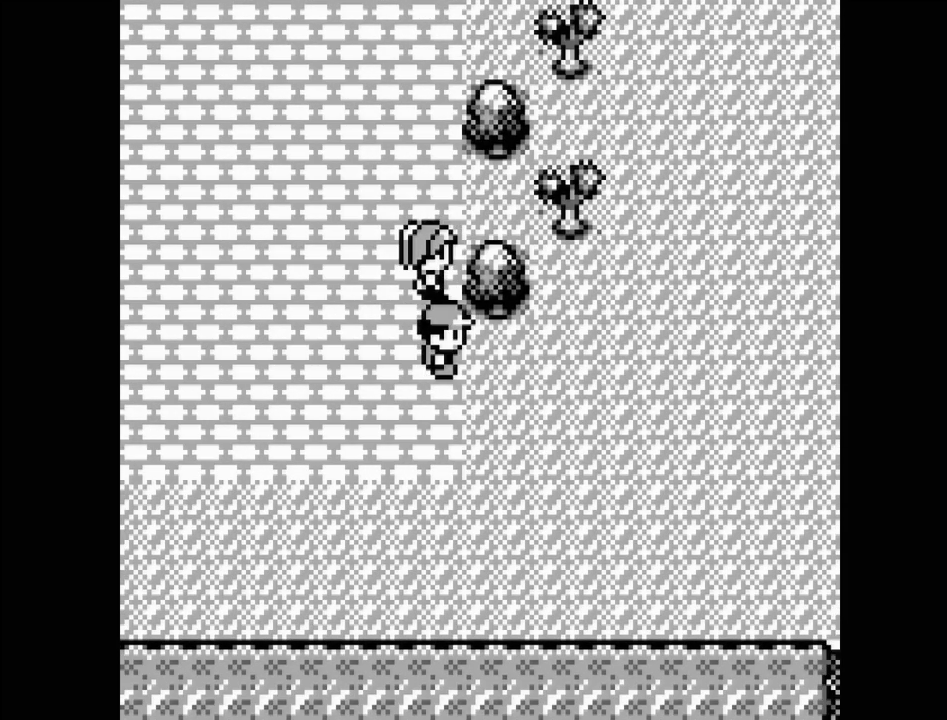
{"buttons": ["DPAD_RIGHT"], "events": []}
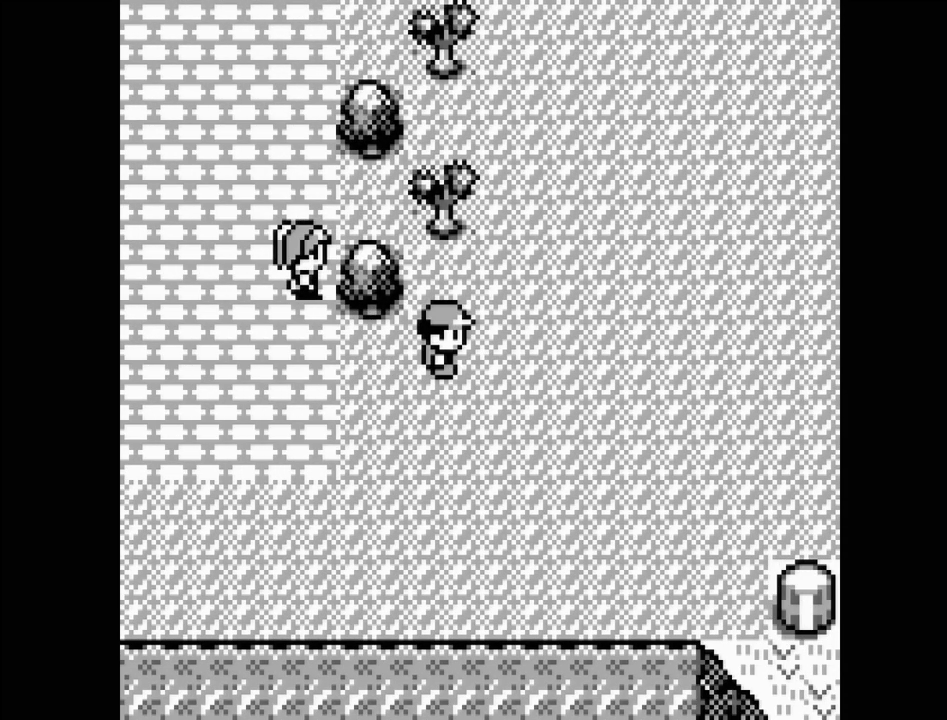
{"buttons": ["DPAD_RIGHT"], "events": []}
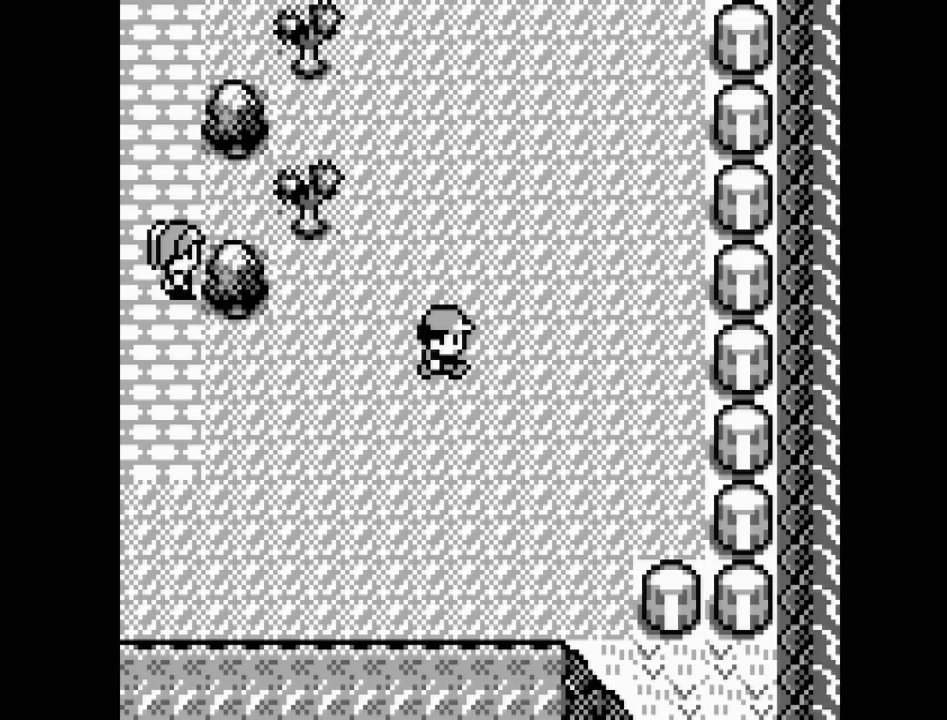
{"buttons": ["DPAD_UP"], "events": [[33, "DPAD_RIGHT", "up"], [317, "DPAD_UP", "down"]]}
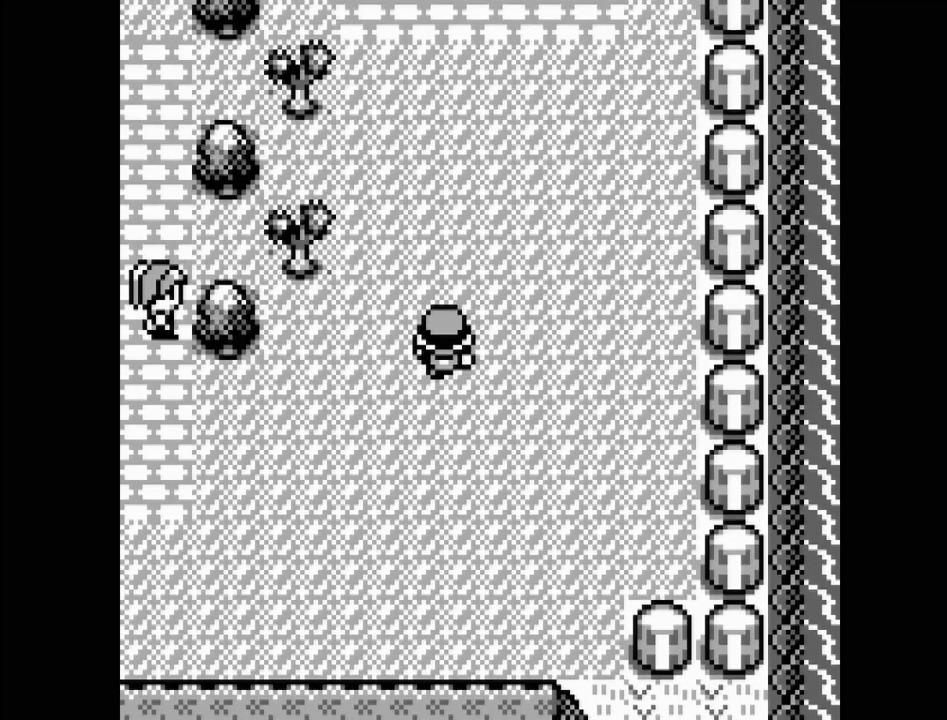
{"buttons": ["DPAD_UP"], "events": []}